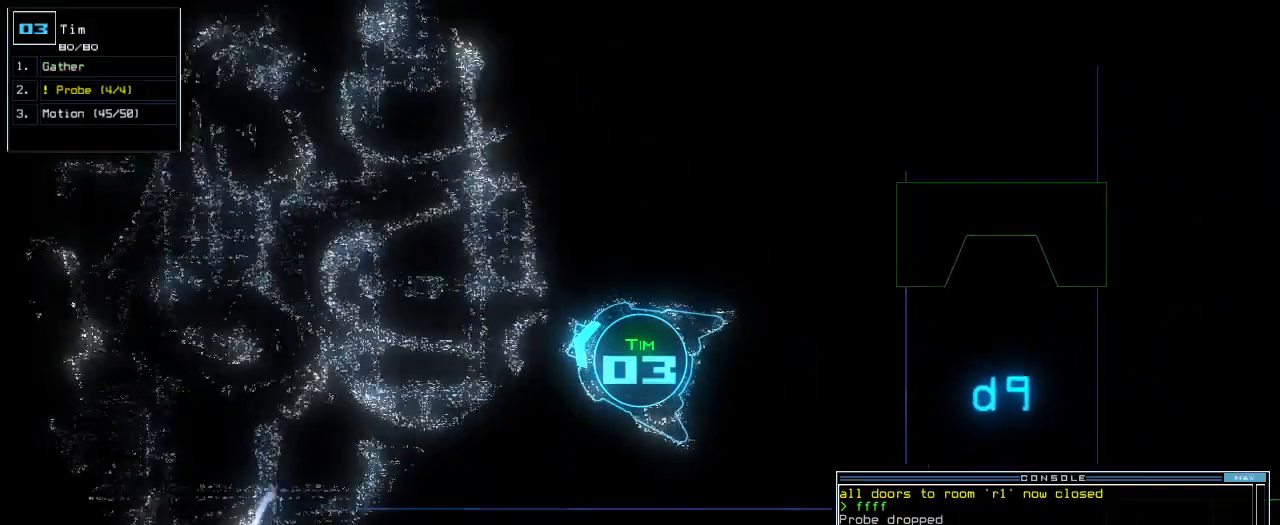
Gameplay with keyboard; each line is a JSON object with the keys held at the frame after it. "events" lists presses ("down") and releases ("up") of ".", "0", "1", "2", "3", "4", "5", "6", "7", "8", "9", "a", "b", "backspace", "c", "caps_lock", "comma", "ctrl_l", "ctrl_r", "d", "down", "e", "equals", "escape", "f", "f8", "g", "h", "i", "j", "k", "l", "left", "m", "minus", "n", "o", "p", "q", "quote", "r", "return", "right", "s", "semicolon", "shift_l", "shift_r", "space", "t", "tab", "tilde", "u", "up", "v", "w", "x", "y" and "z" between this image and that frame as [ms after this image, input, new state], when the widget could be followed in between. No other keys are recorded. Mouse input is not recorded. Not read: other_keys.
{"keys": ["down", "space"], "events": [[60, "left", "up"], [100, "down", "up"], [100, "space", "down"], [160, "space", "up"], [480, "down", "down"], [480, "space", "down"]]}
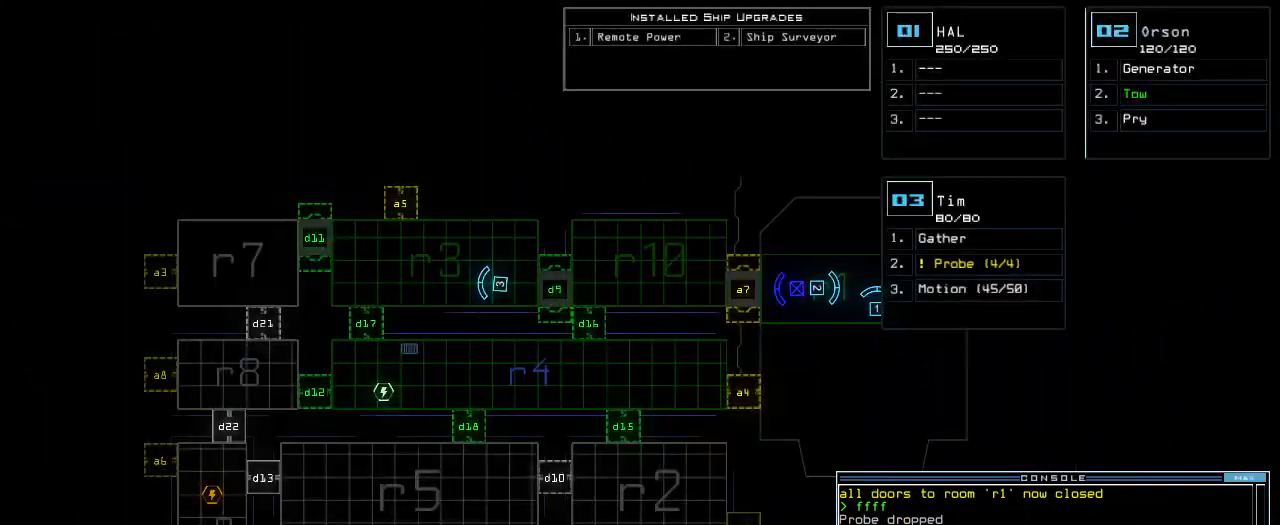
{"keys": ["down", "r"], "events": [[80, "space", "up"], [160, "v", "down"], [180, "a", "down"], [240, "v", "up"], [280, "space", "down"], [320, "a", "up"], [360, "space", "up"], [480, "r", "down"]]}
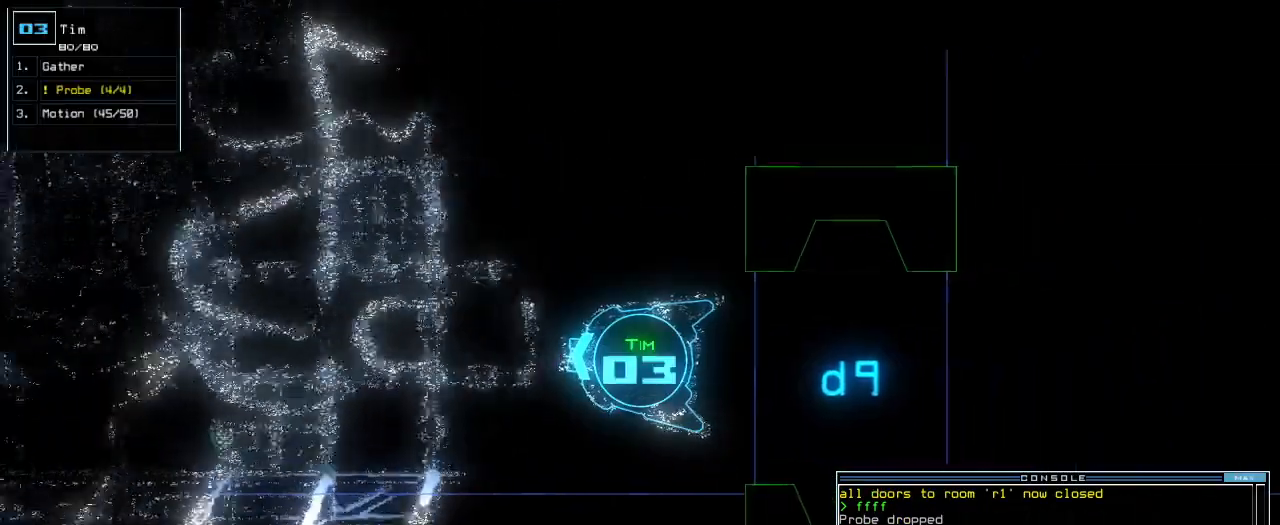
{"keys": [], "events": [[40, "3", "down"], [60, "r", "up"], [120, "3", "up"], [260, "space", "down"], [300, "down", "up"], [320, "space", "up"], [380, "space", "down"], [460, "space", "up"]]}
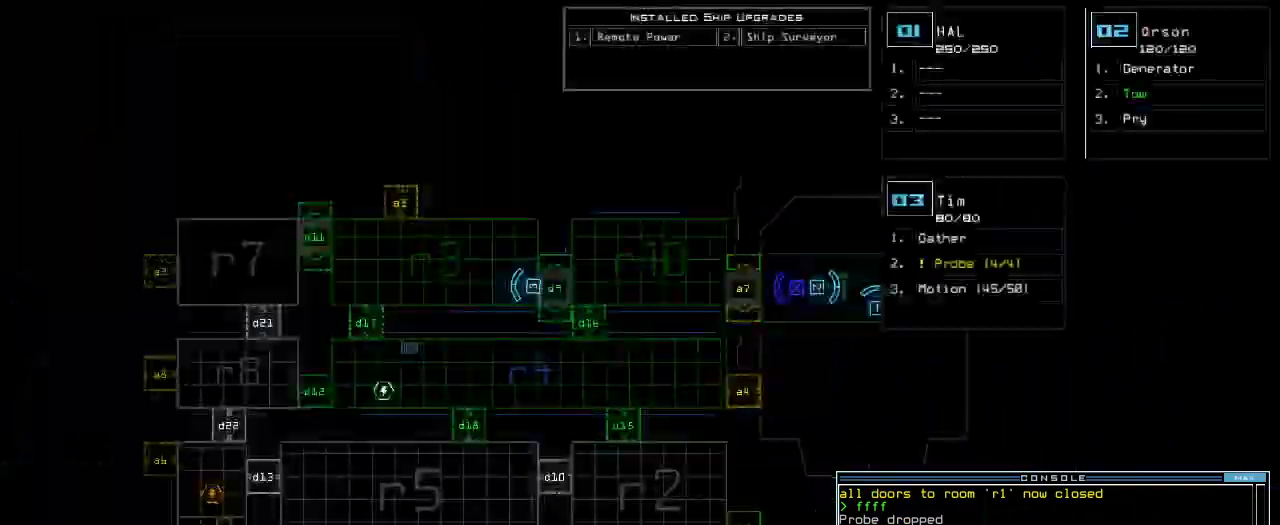
{"keys": ["a"], "events": [[300, "space", "down"], [400, "a", "down"], [400, "space", "up"]]}
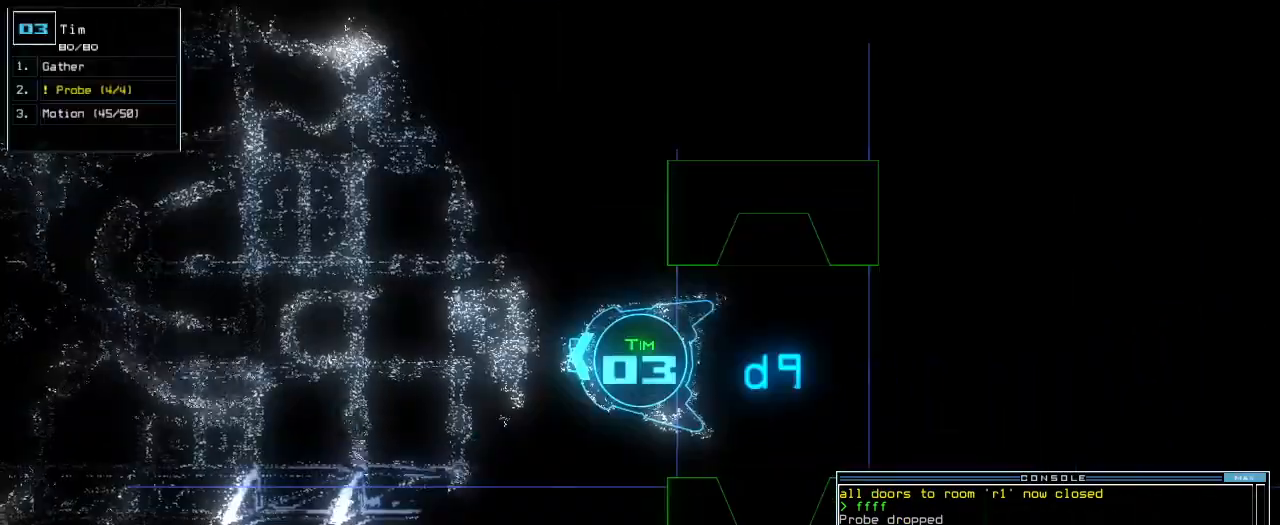
{"keys": [], "events": [[40, "a", "up"], [340, "5", "down"], [400, "5", "up"]]}
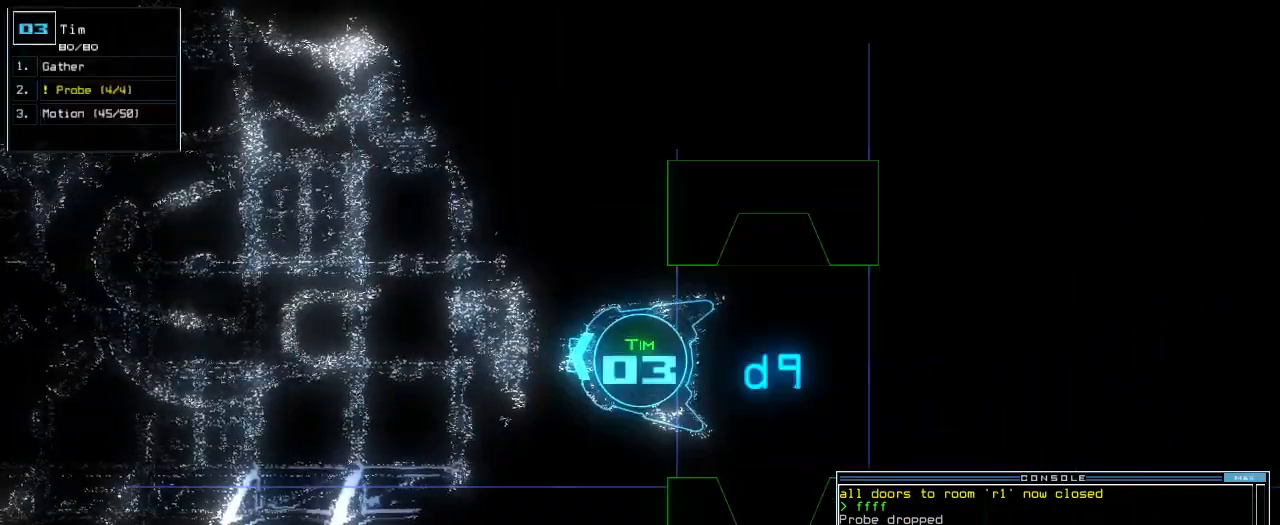
{"keys": [], "events": []}
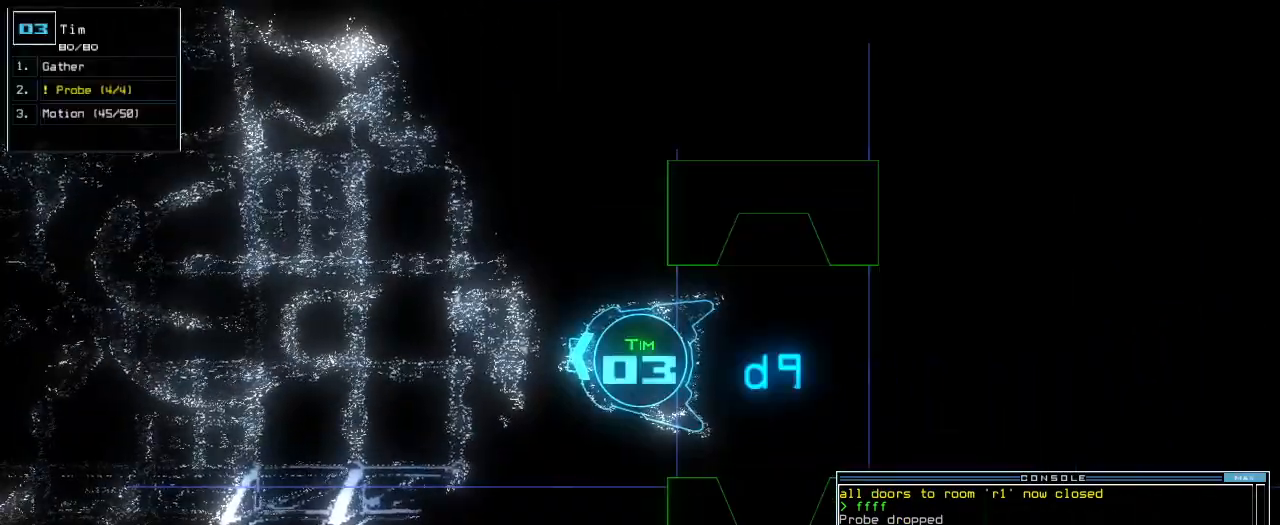
{"keys": [], "events": [[180, "down", "down"], [260, "down", "up"]]}
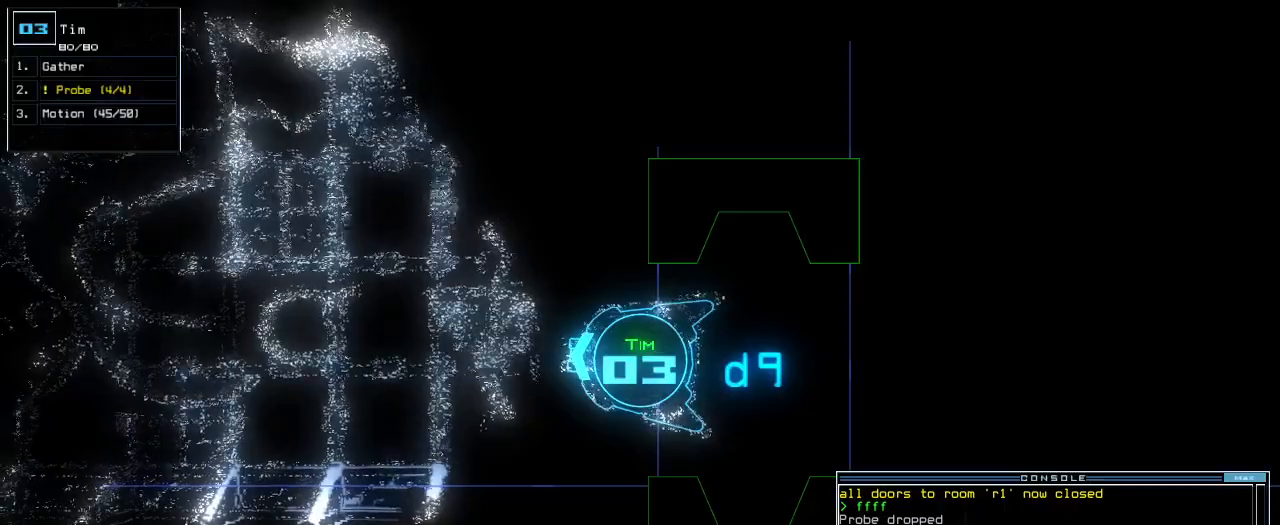
{"keys": [], "events": []}
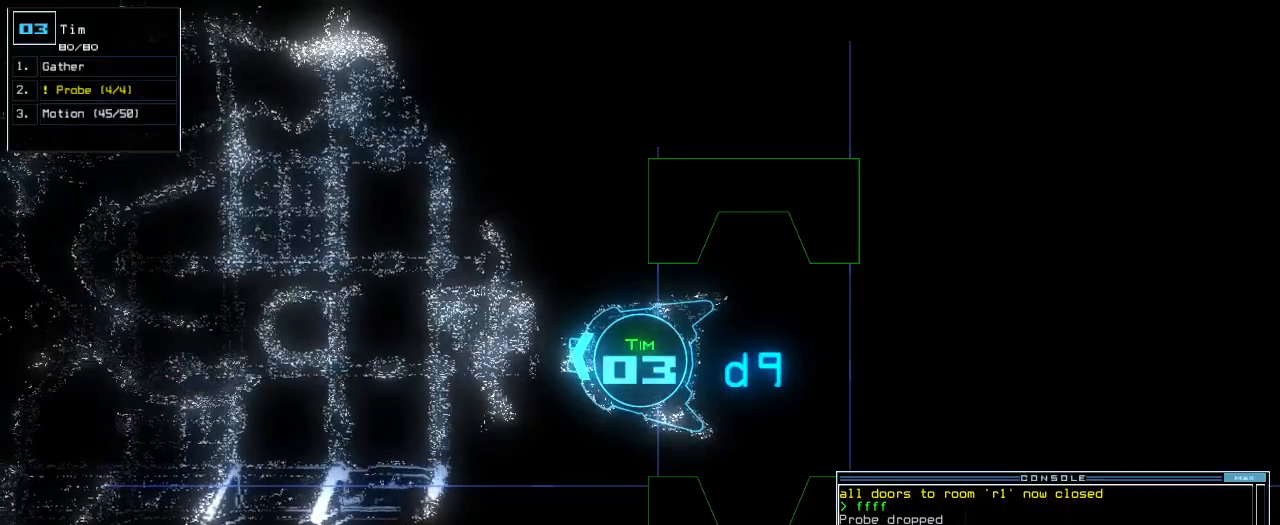
{"keys": [], "events": []}
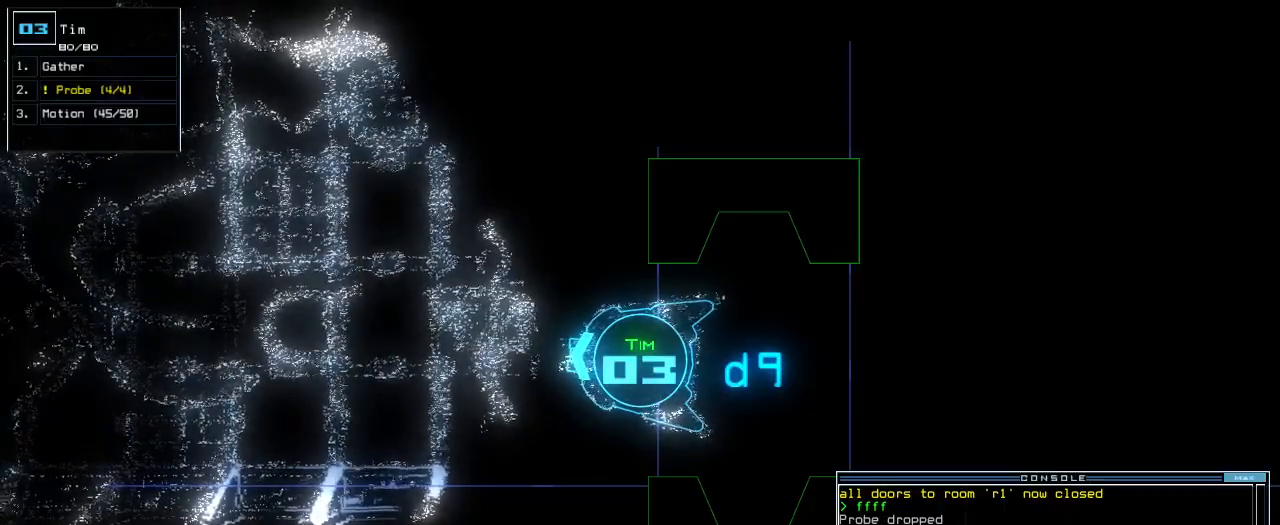
{"keys": [], "events": []}
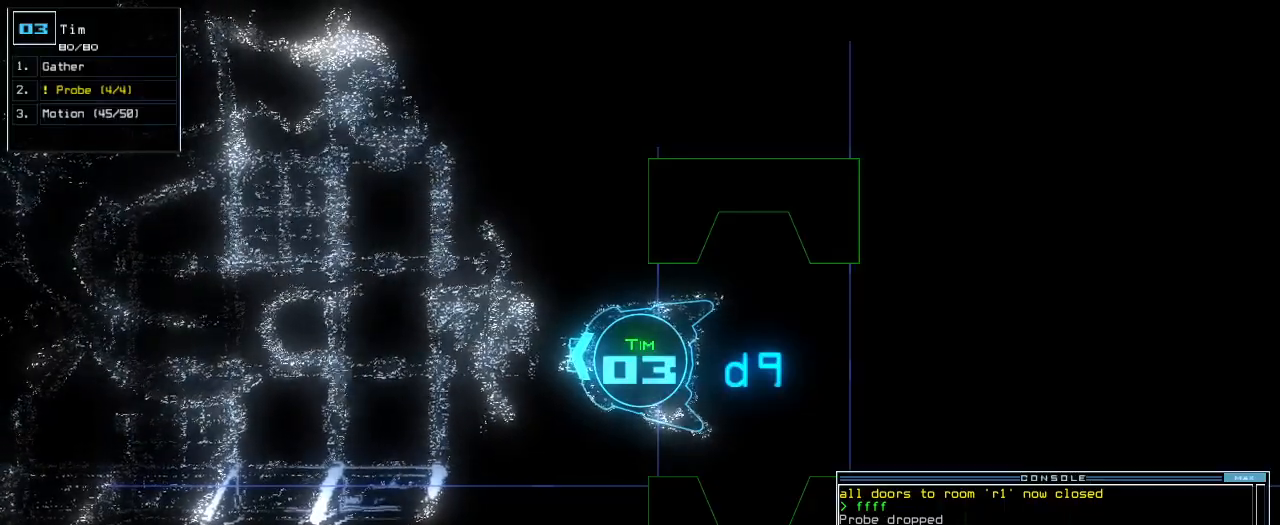
{"keys": [], "events": []}
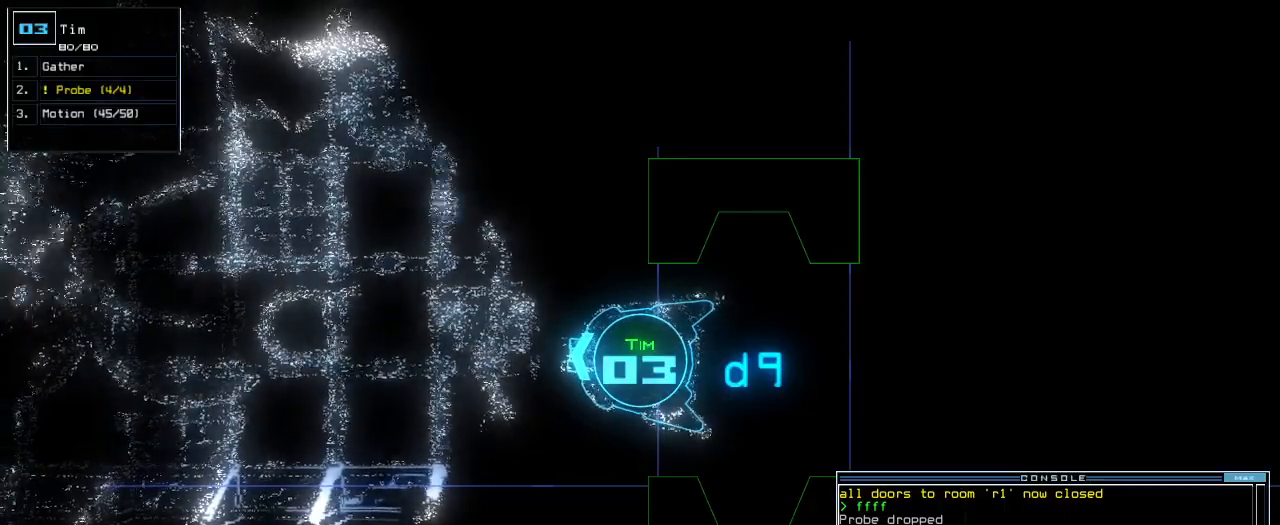
{"keys": ["up"], "events": [[260, "return", "down"], [300, "return", "up"], [440, "up", "down"]]}
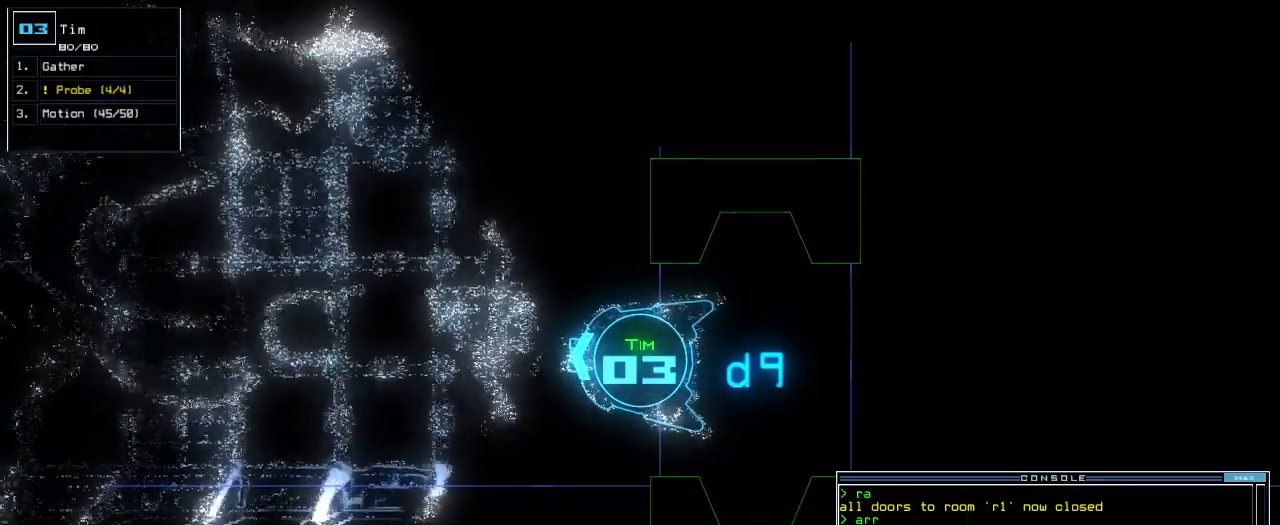
{"keys": ["up"], "events": [[140, "right", "down"], [240, "right", "up"]]}
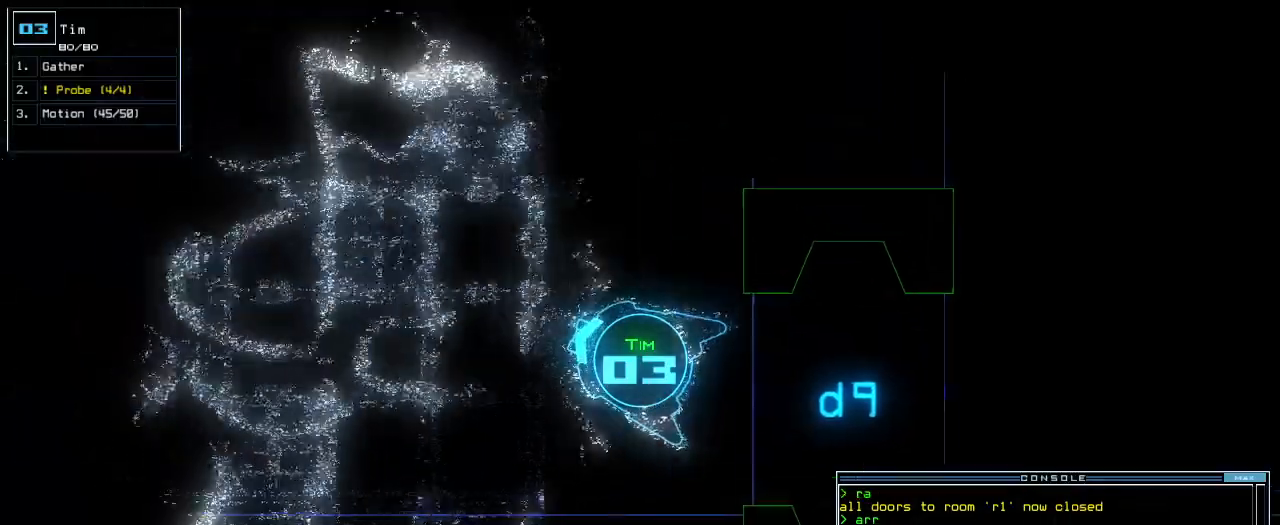
{"keys": ["up"]}
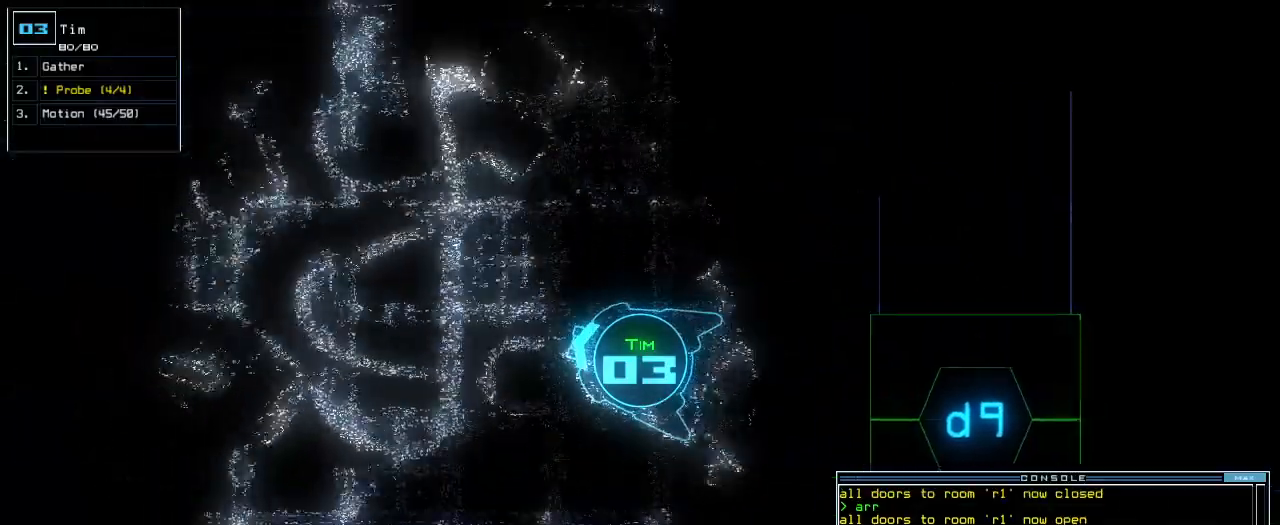
{"keys": ["up"], "events": []}
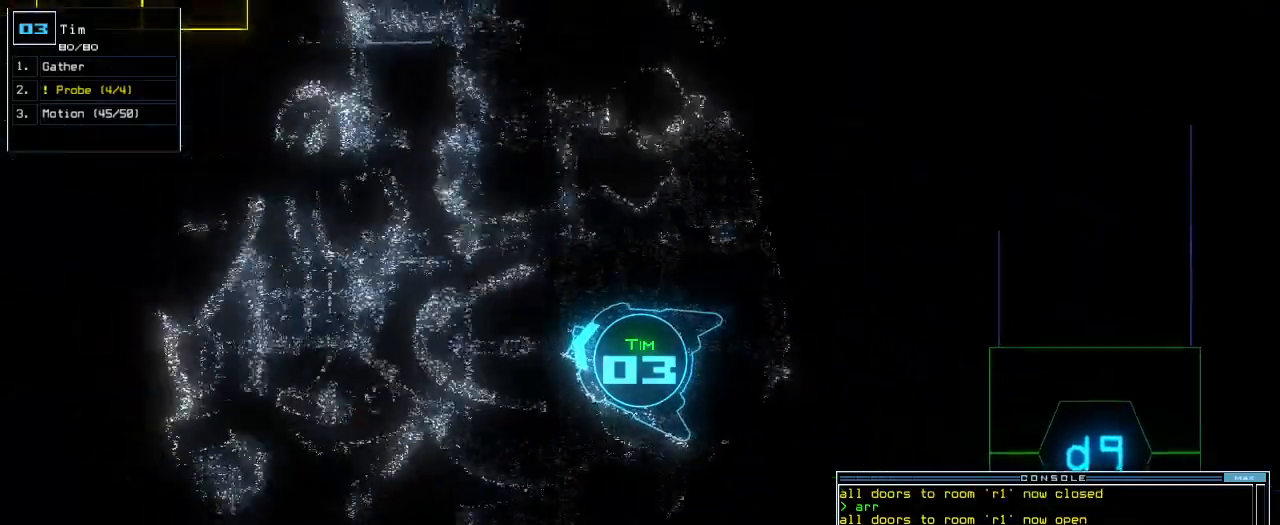
{"keys": ["a", "ctrl_l", "right", "up"]}
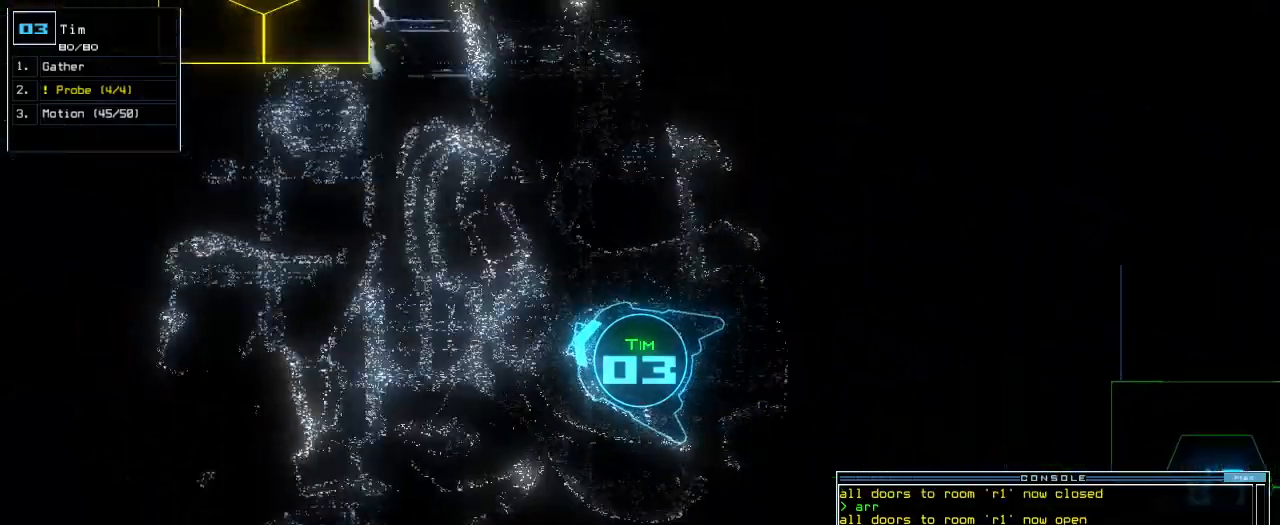
{"keys": ["up"], "events": [[20, "a", "up"], [20, "ctrl_l", "up"], [80, "right", "up"], [200, "left", "down"], [280, "left", "up"]]}
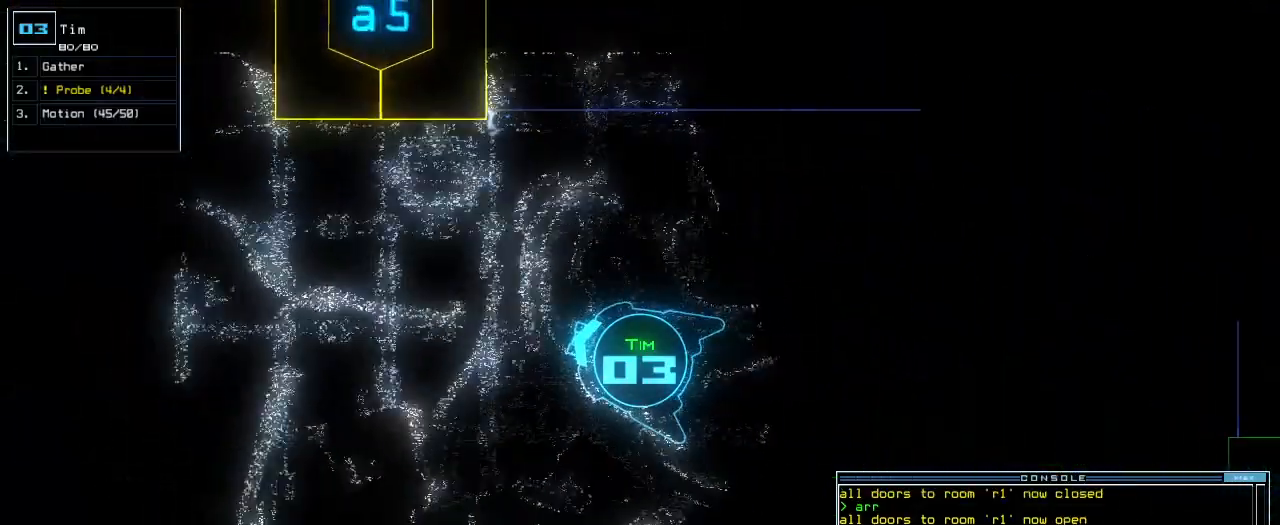
{"keys": ["up"], "events": [[140, "5", "down"], [220, "return", "down"], [240, "5", "up"], [320, "return", "up"], [400, "left", "down"], [480, "left", "up"]]}
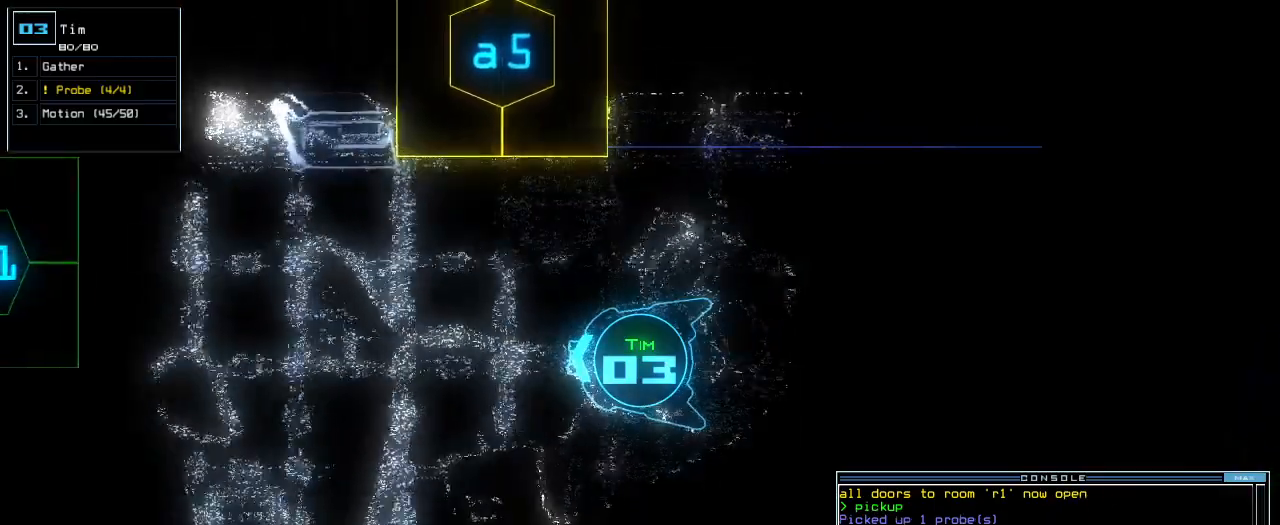
{"keys": ["up"], "events": [[200, "right", "down"], [300, "right", "up"], [400, "d", "down"], [460, "d", "up"]]}
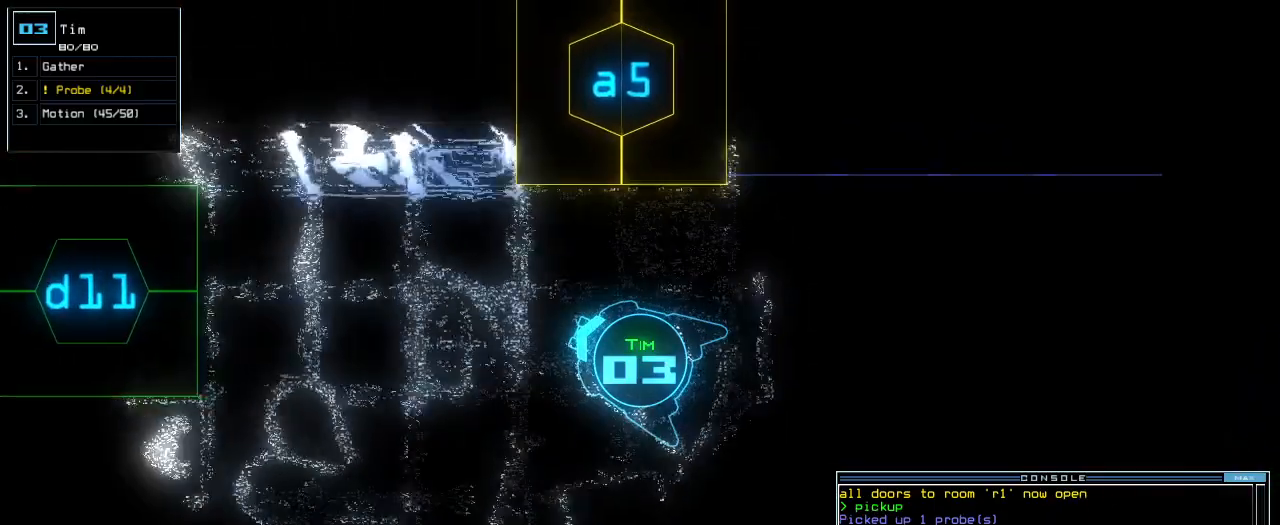
{"keys": ["up"], "events": [[100, "left", "down"], [120, "left", "up"], [280, "1", "down"], [320, "1", "up"], [400, "1", "down"], [460, "1", "up"]]}
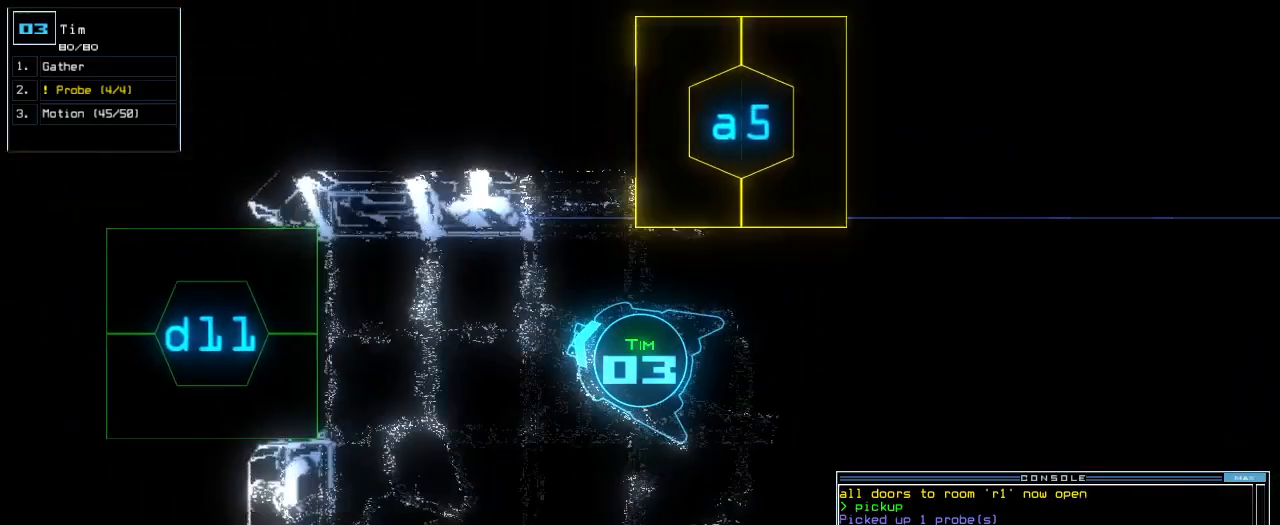
{"keys": ["up"], "events": [[60, "left", "down"], [140, "left", "up"]]}
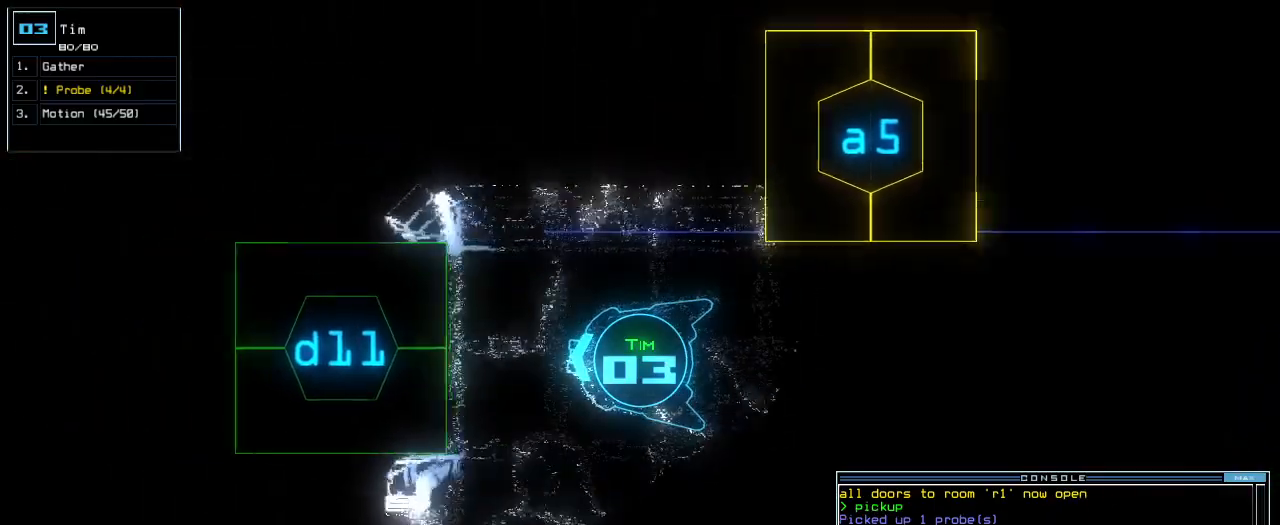
{"keys": ["up"], "events": [[340, "return", "down"], [400, "return", "up"]]}
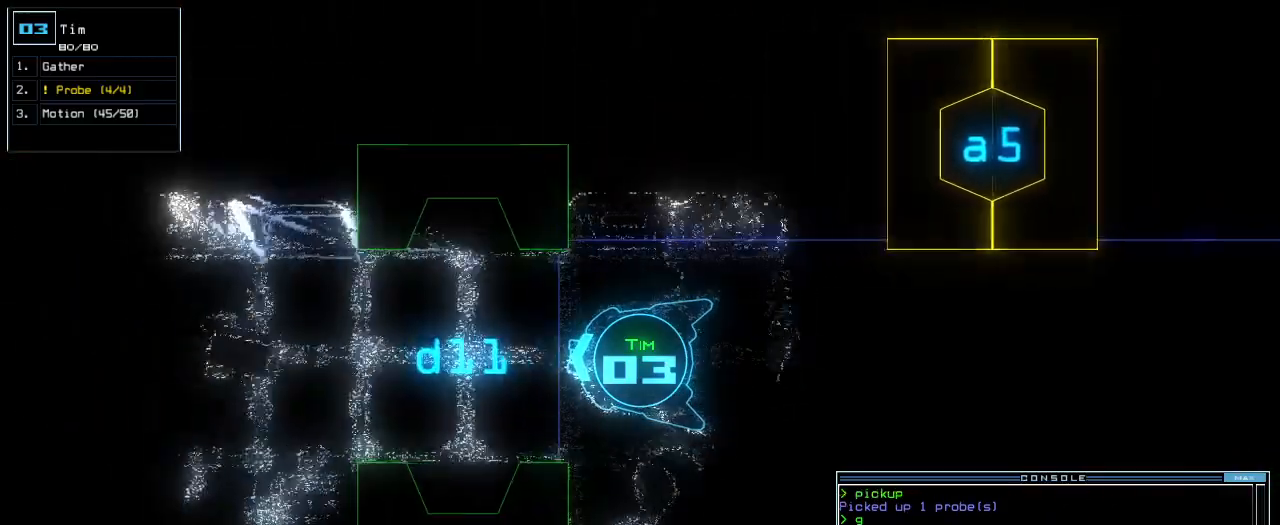
{"keys": ["up"], "events": [[120, "left", "down"], [200, "left", "up"]]}
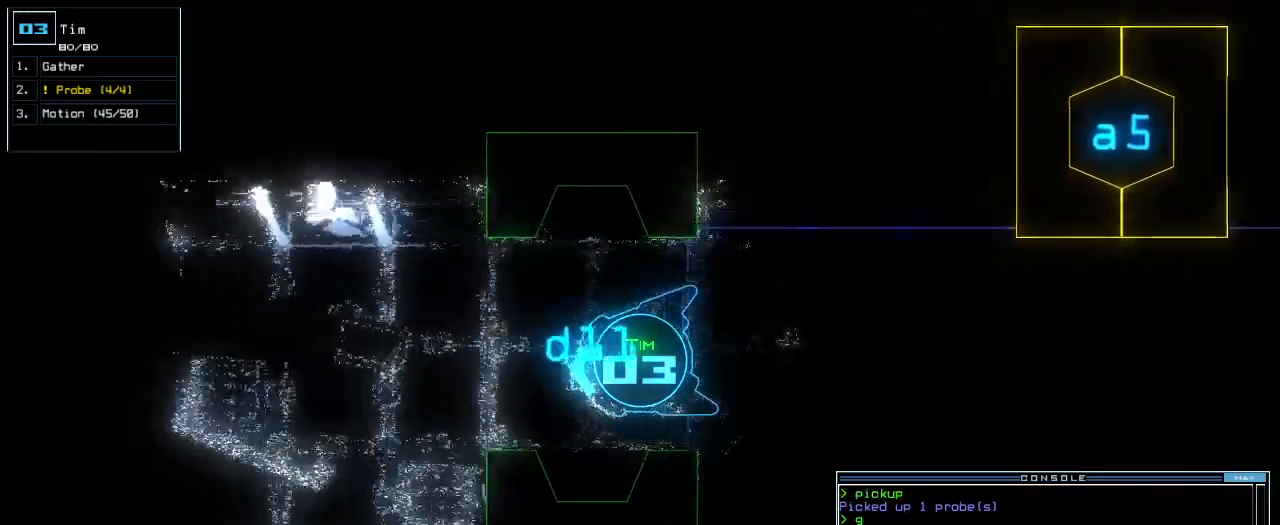
{"keys": [], "events": [[20, "f", "down"], [60, "f", "up"], [120, "f", "down"], [200, "f", "up"], [360, "return", "down"], [440, "up", "up"], [460, "return", "up"]]}
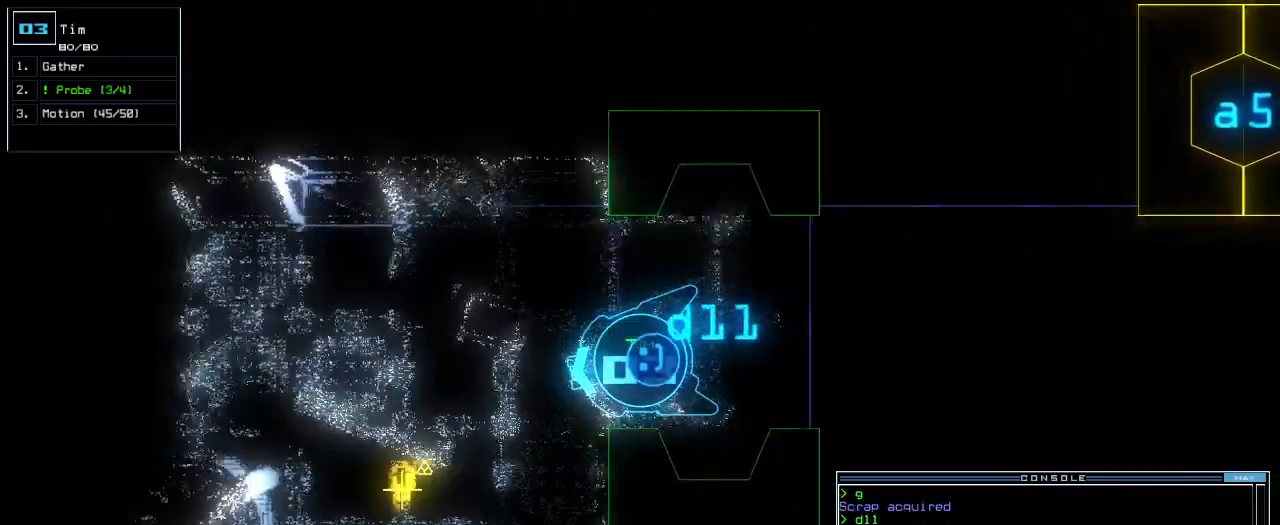
{"keys": []}
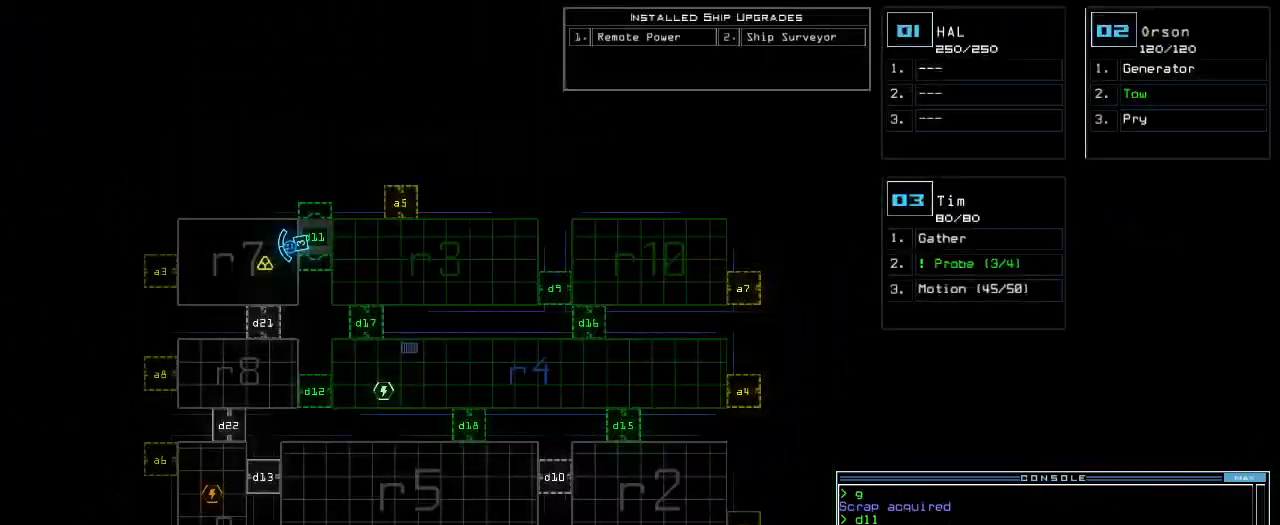
{"keys": [], "events": []}
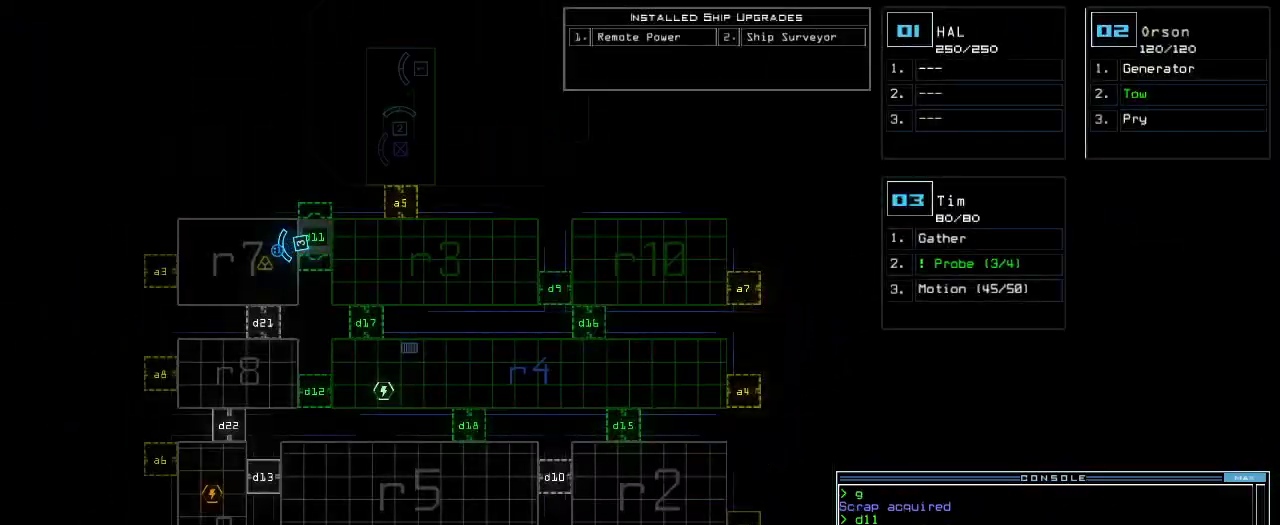
{"keys": [], "events": []}
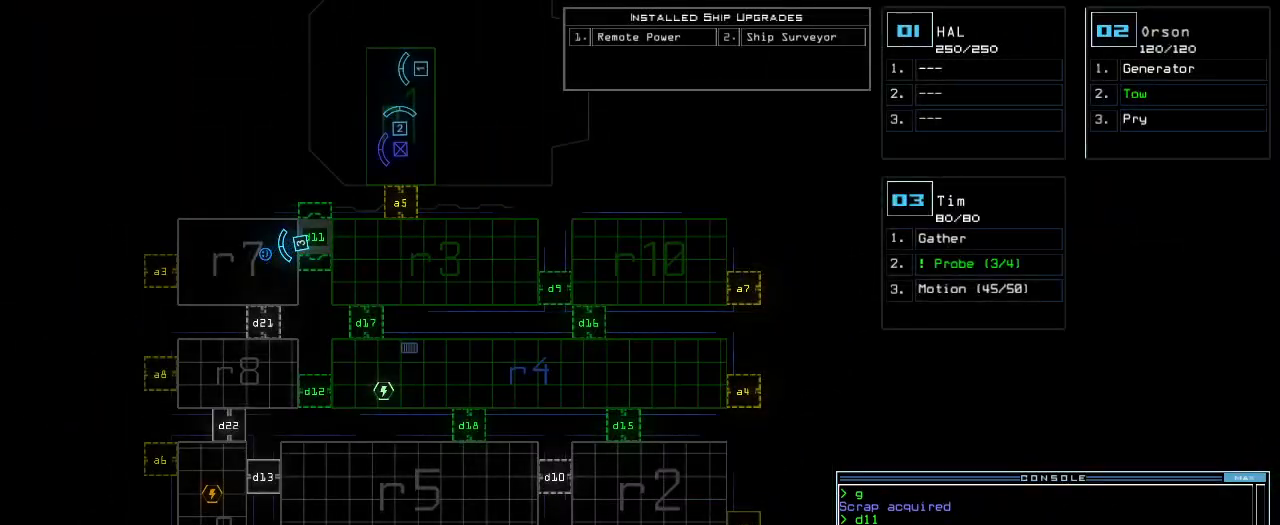
{"keys": [], "events": []}